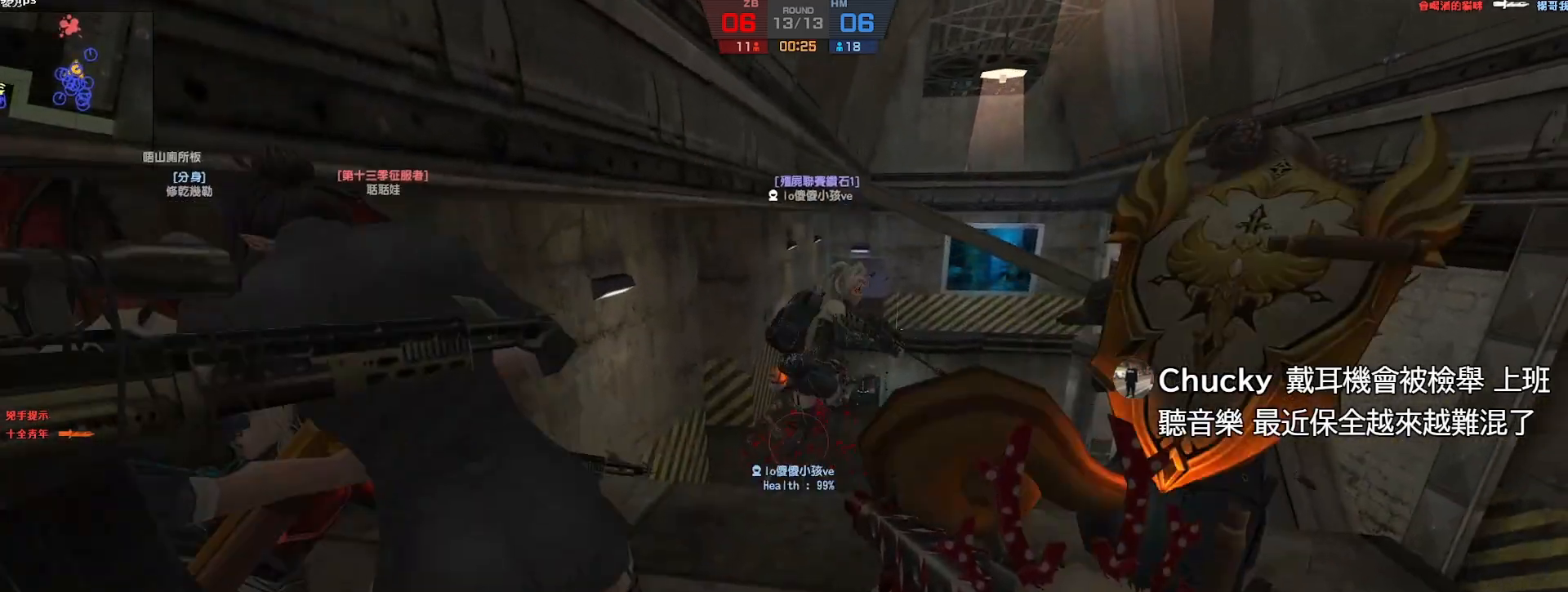
Gameplay with keyboard; each line is a JSON object with the keys held at the frame after it. "events" lists presses ("down") and releases ("up") of "a", "ctrl", "d", "e", "f", "q", "r", "s", "shift", "space", "tab" and "w" between this image and that frame as [ms after this image, input, new state], when the widget could be followed in between. No other keys are recorded. Mouse input is not recorded.
{"keys": ["space", "w"], "events": [[200, "d", "down"], [250, "d", "up"], [283, "a", "down"], [433, "a", "up"], [433, "space", "down"], [483, "w", "down"]]}
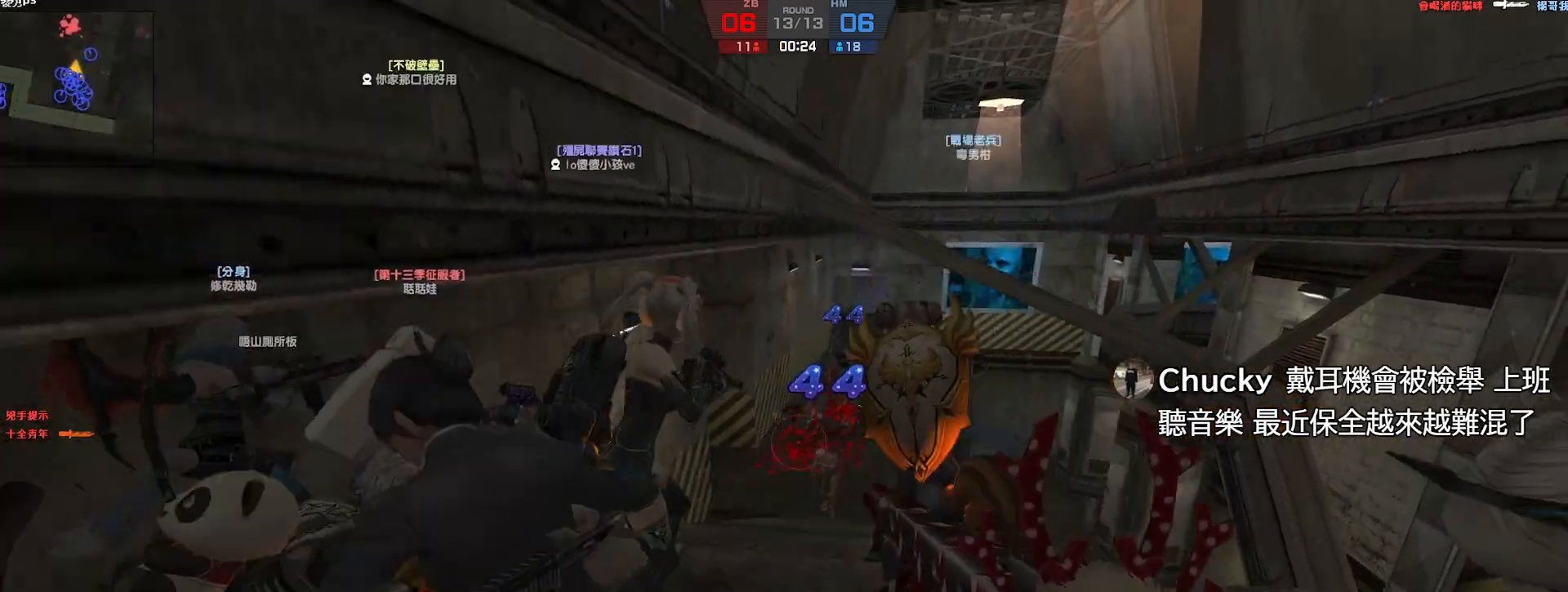
{"keys": ["ctrl", "w"], "events": [[83, "space", "up"], [333, "ctrl", "down"]]}
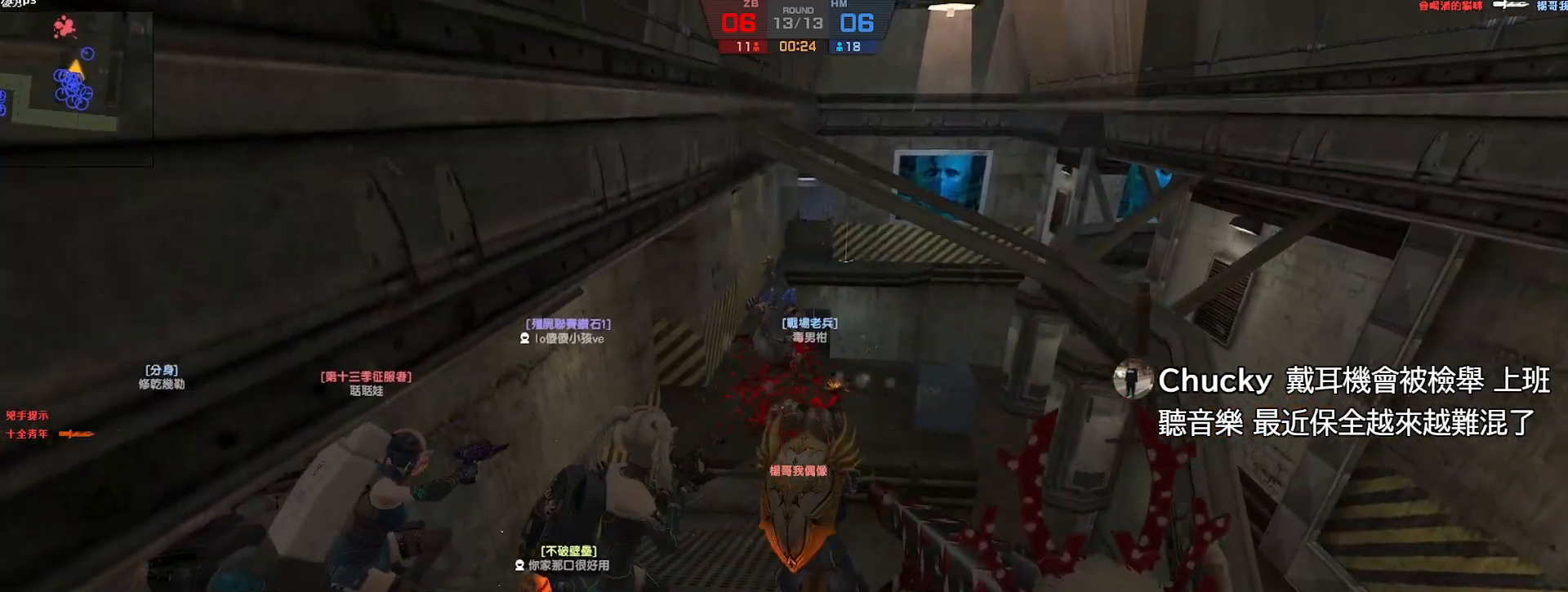
{"keys": [], "events": [[100, "ctrl", "up"], [183, "a", "down"], [450, "w", "up"], [467, "a", "up"]]}
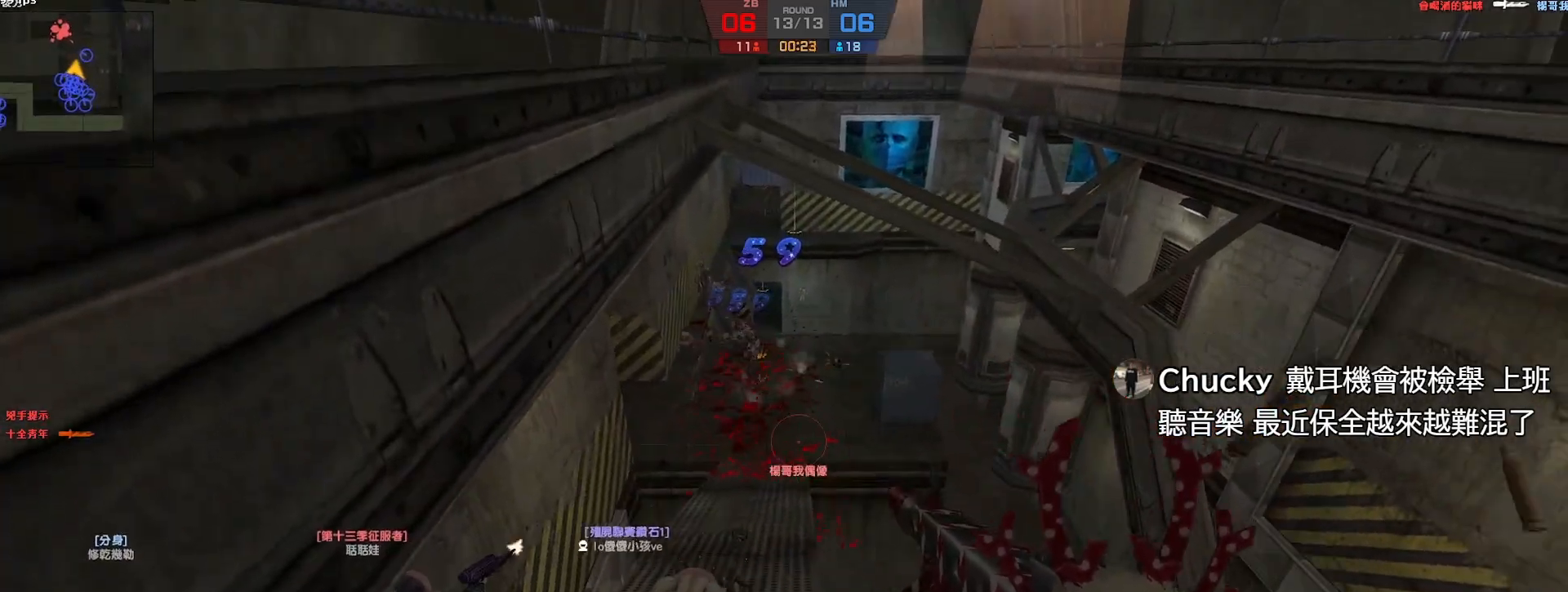
{"keys": ["w"], "events": [[50, "a", "down"], [200, "d", "down"], [283, "d", "up"], [317, "w", "down"], [417, "a", "up"]]}
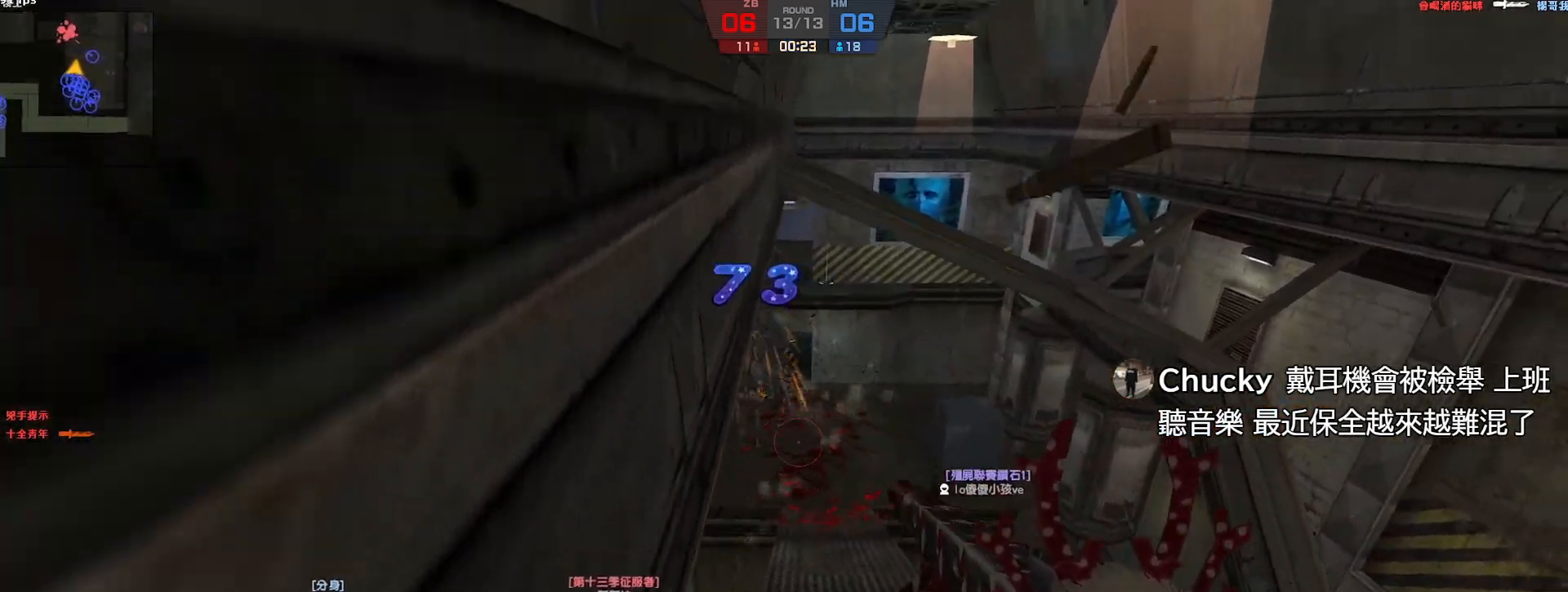
{"keys": [], "events": [[50, "w", "up"], [83, "d", "down"], [200, "d", "up"]]}
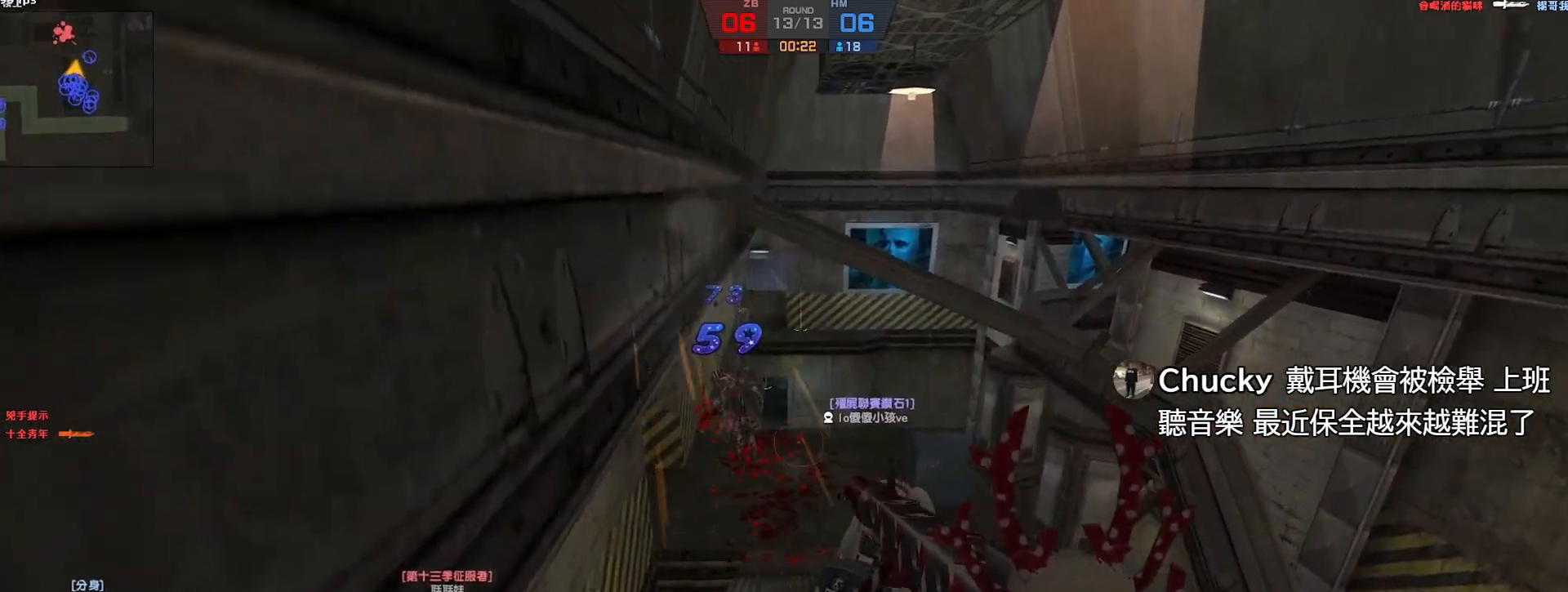
{"keys": ["d"], "events": [[167, "w", "down"], [233, "space", "down"], [383, "space", "up"], [383, "w", "up"], [467, "d", "down"]]}
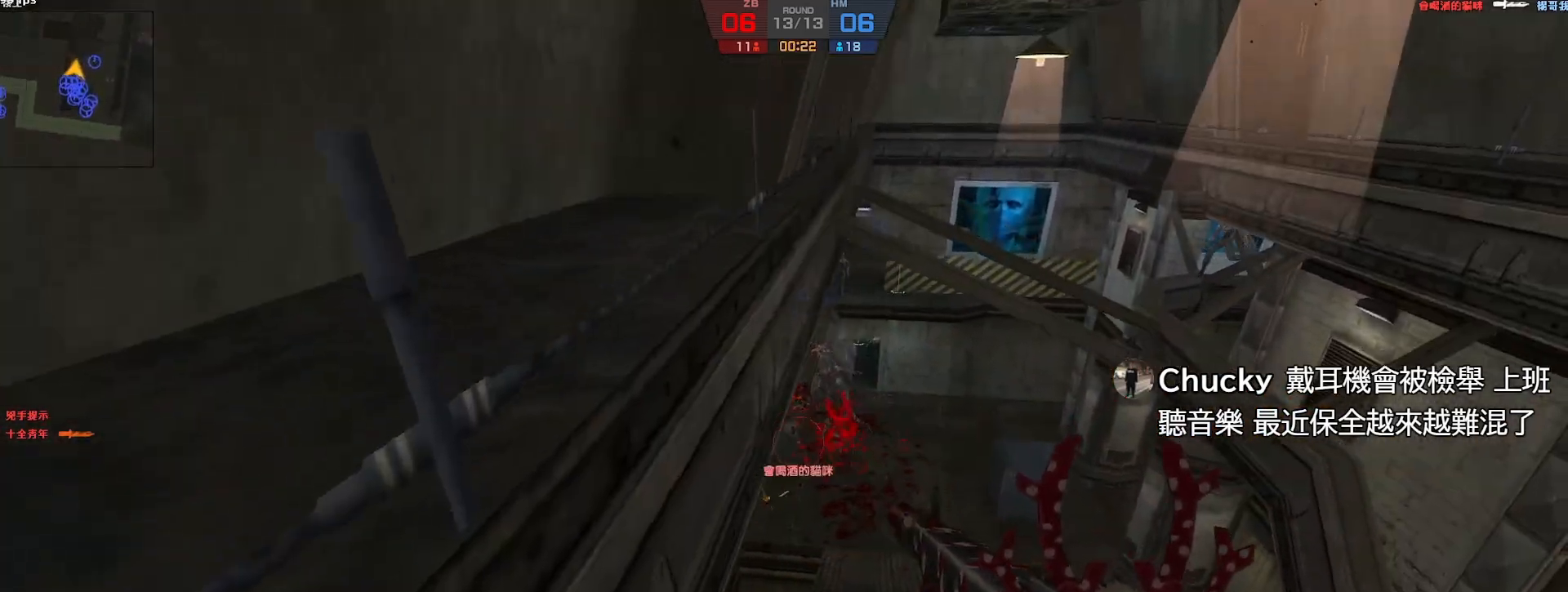
{"keys": ["ctrl", "s"], "events": [[233, "d", "up"], [333, "ctrl", "down"], [367, "s", "down"]]}
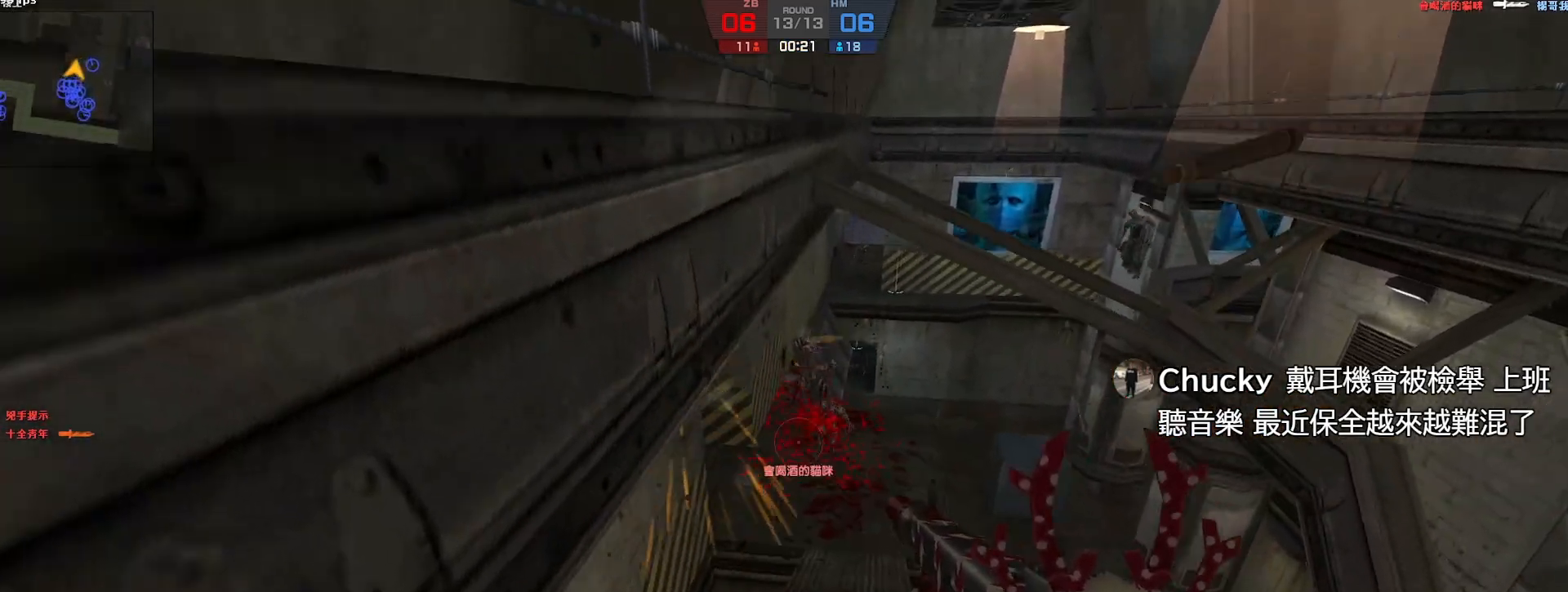
{"keys": ["ctrl"], "events": [[233, "s", "up"]]}
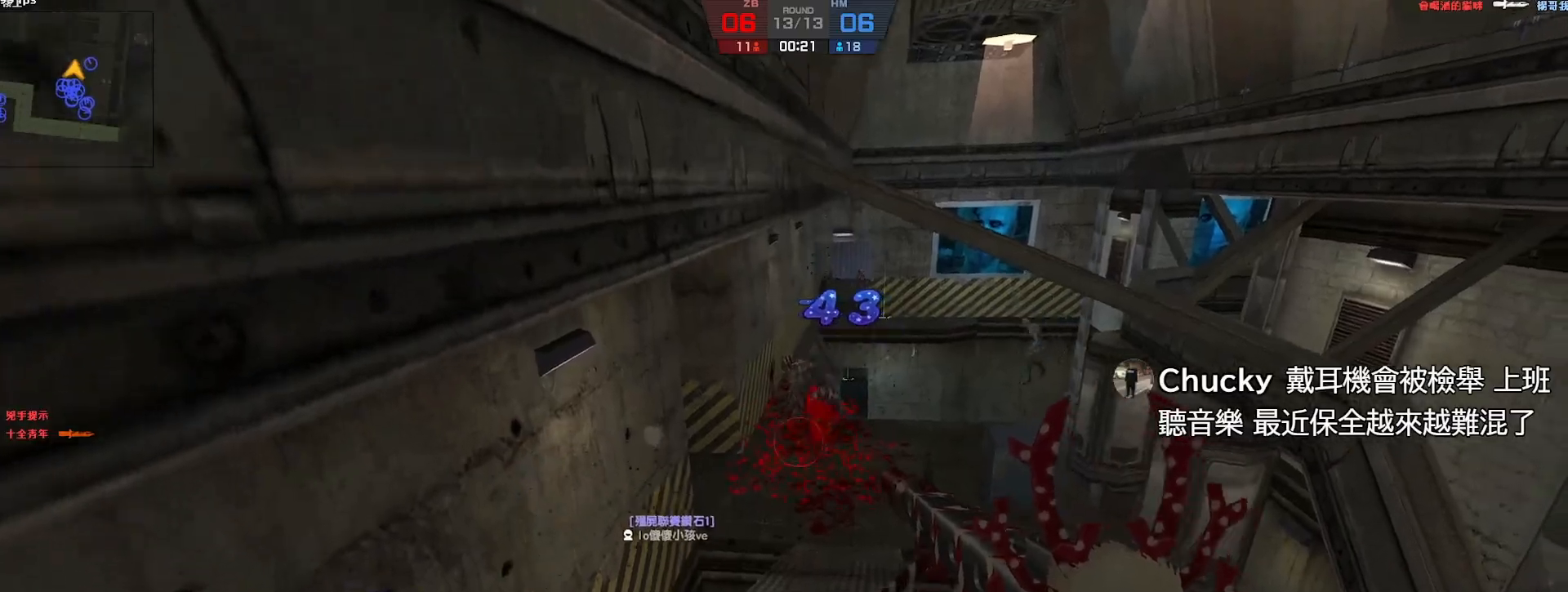
{"keys": ["s"], "events": [[283, "s", "down"], [317, "d", "down"], [333, "ctrl", "up"], [467, "d", "up"]]}
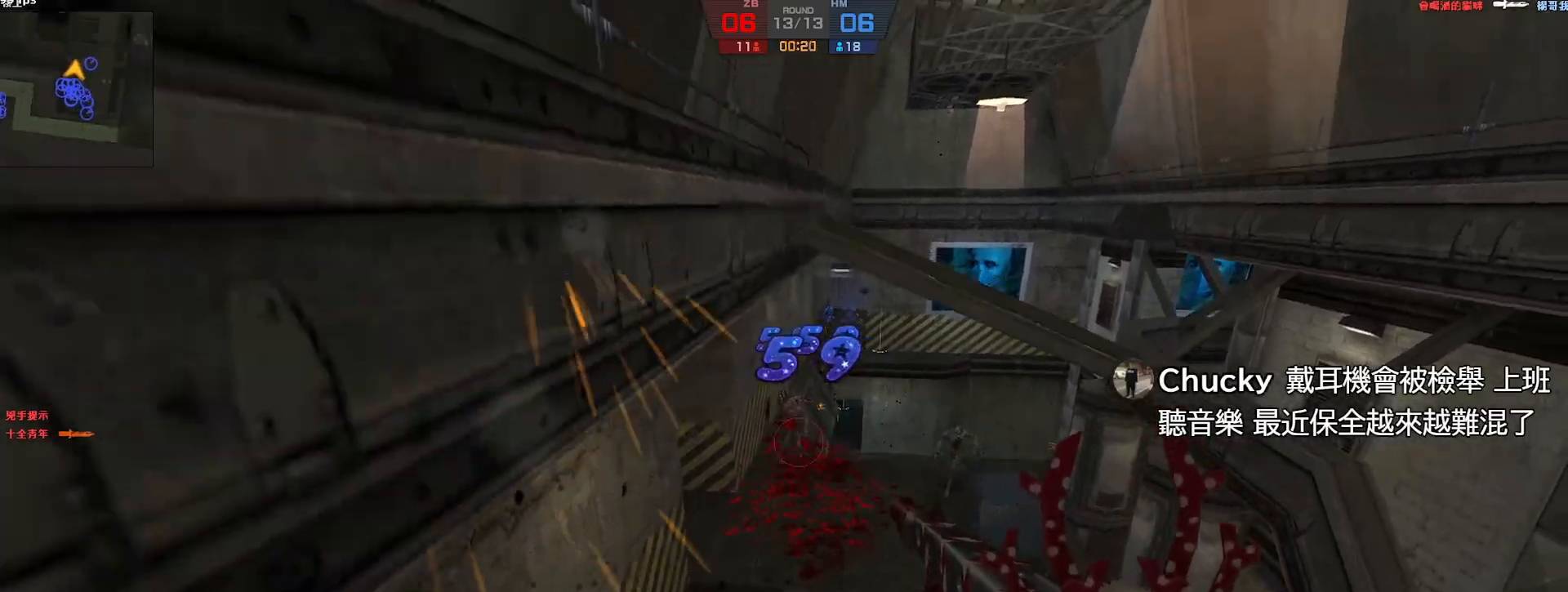
{"keys": [], "events": [[283, "s", "up"], [317, "a", "down"], [467, "a", "up"]]}
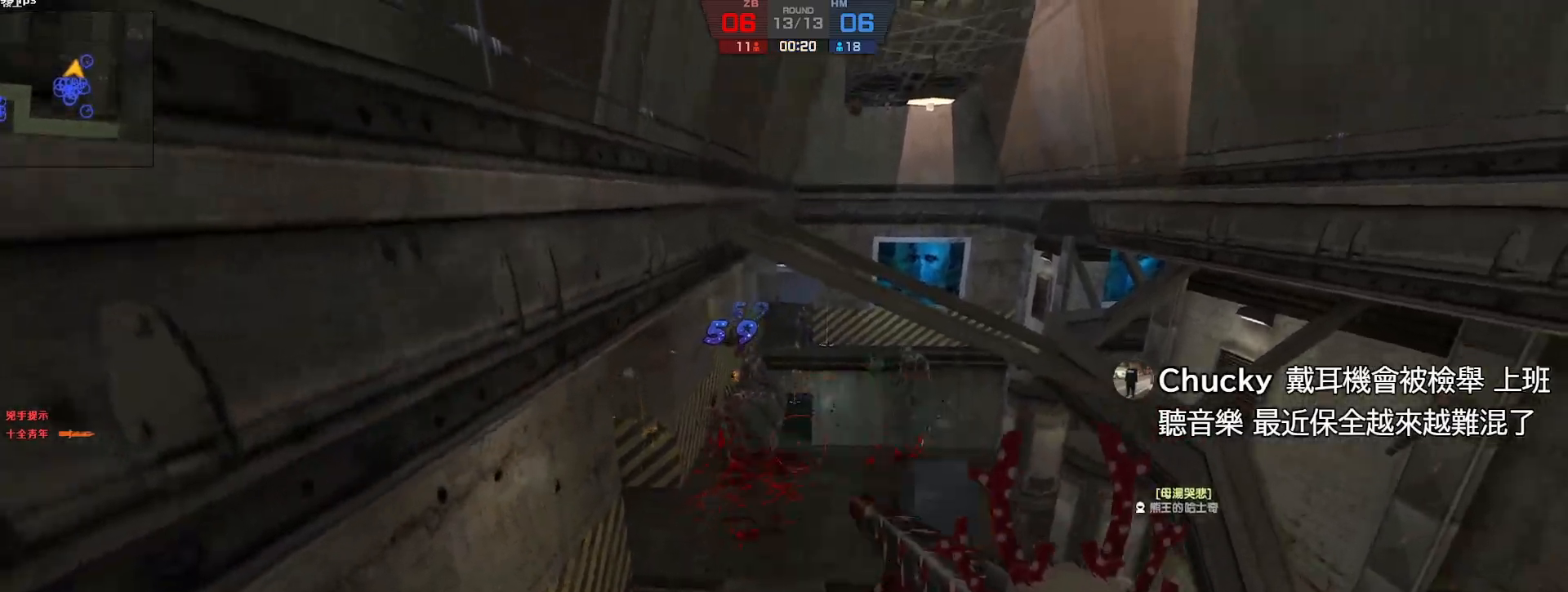
{"keys": ["s"], "events": [[83, "s", "down"]]}
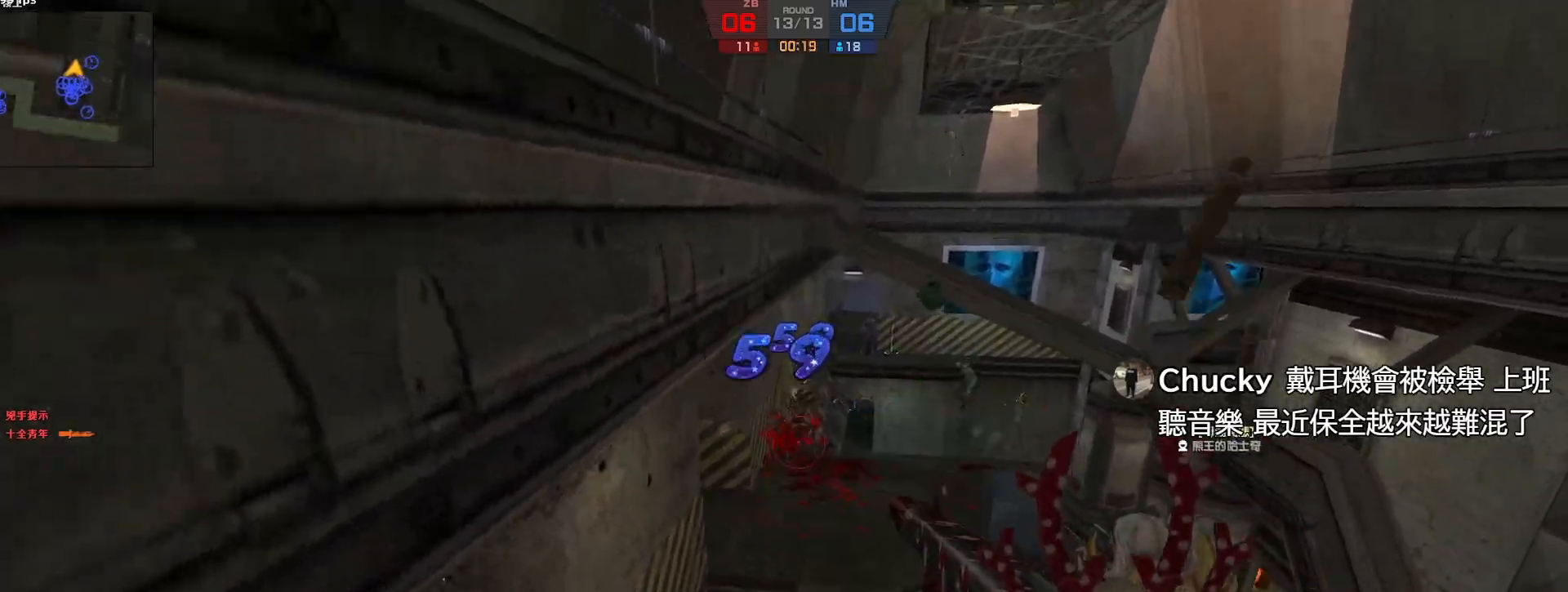
{"keys": ["s"], "events": [[67, "space", "down"], [133, "s", "up"], [217, "space", "up"], [233, "s", "down"], [283, "a", "down"], [450, "a", "up"]]}
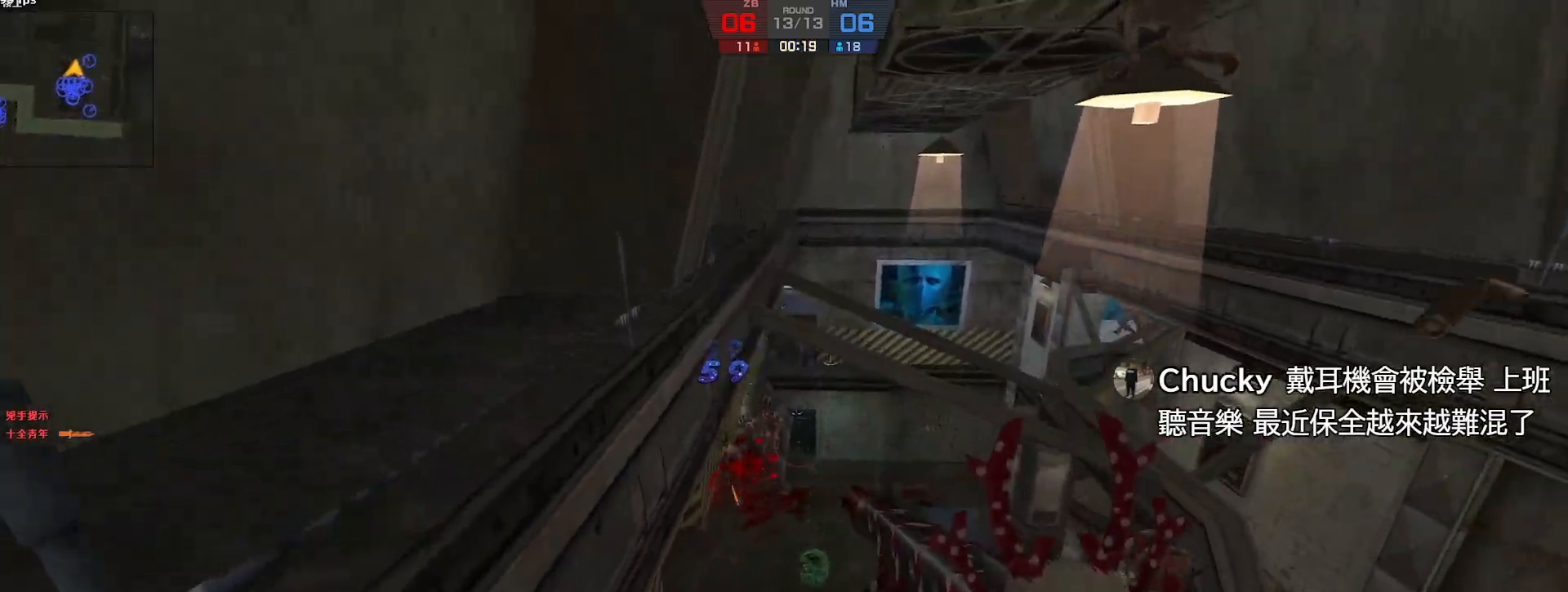
{"keys": ["ctrl", "s"], "events": [[83, "ctrl", "down"]]}
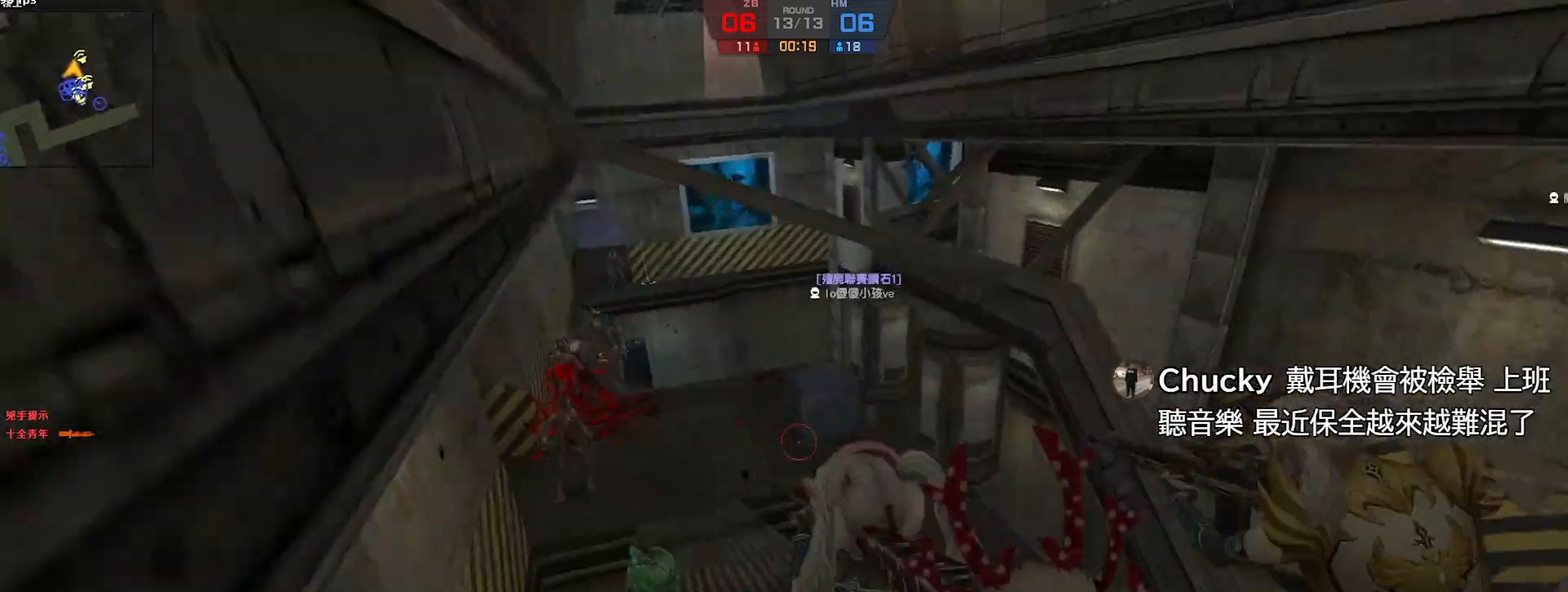
{"keys": ["ctrl", "s"], "events": []}
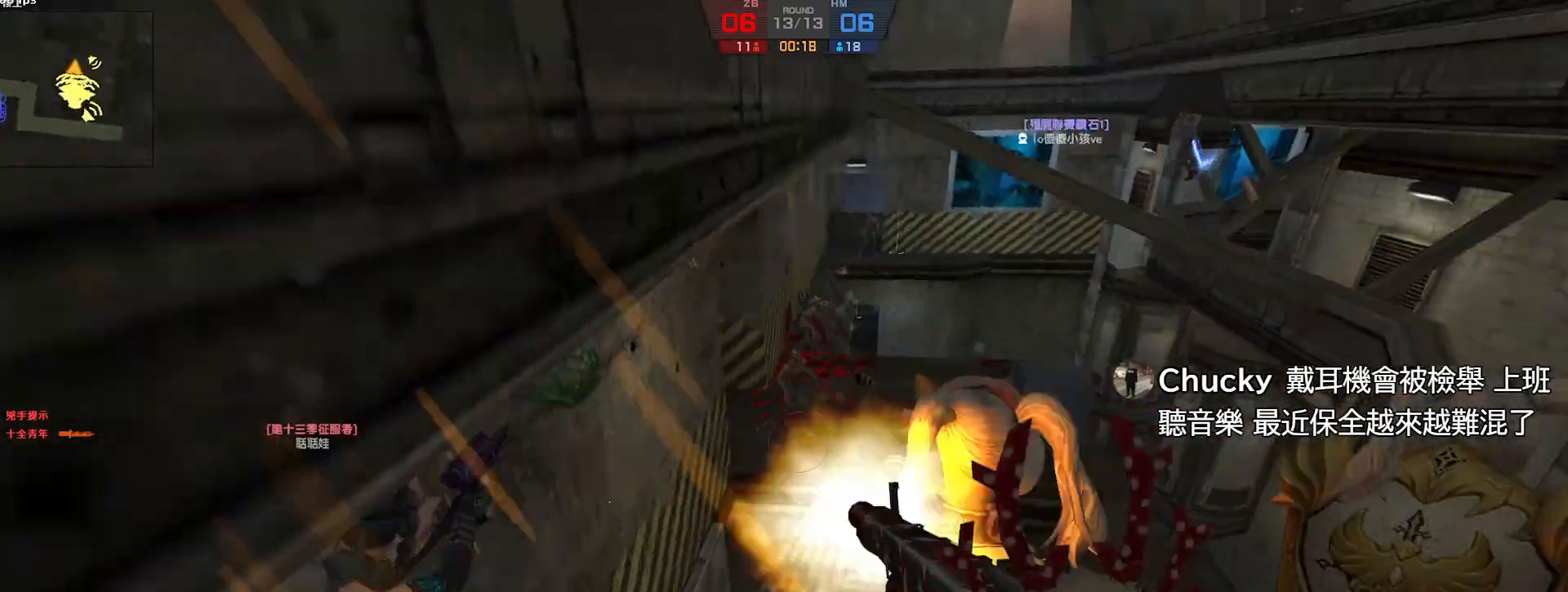
{"keys": ["ctrl", "s"], "events": []}
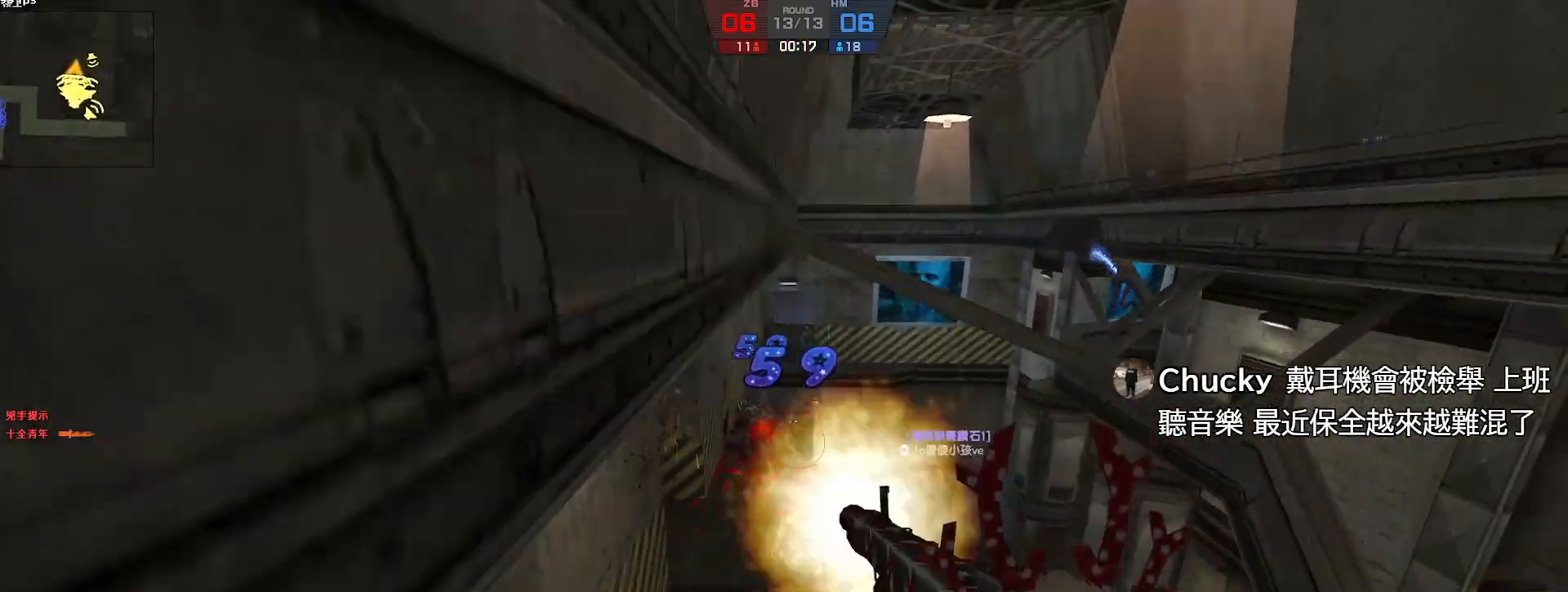
{"keys": ["ctrl"], "events": [[83, "s", "up"]]}
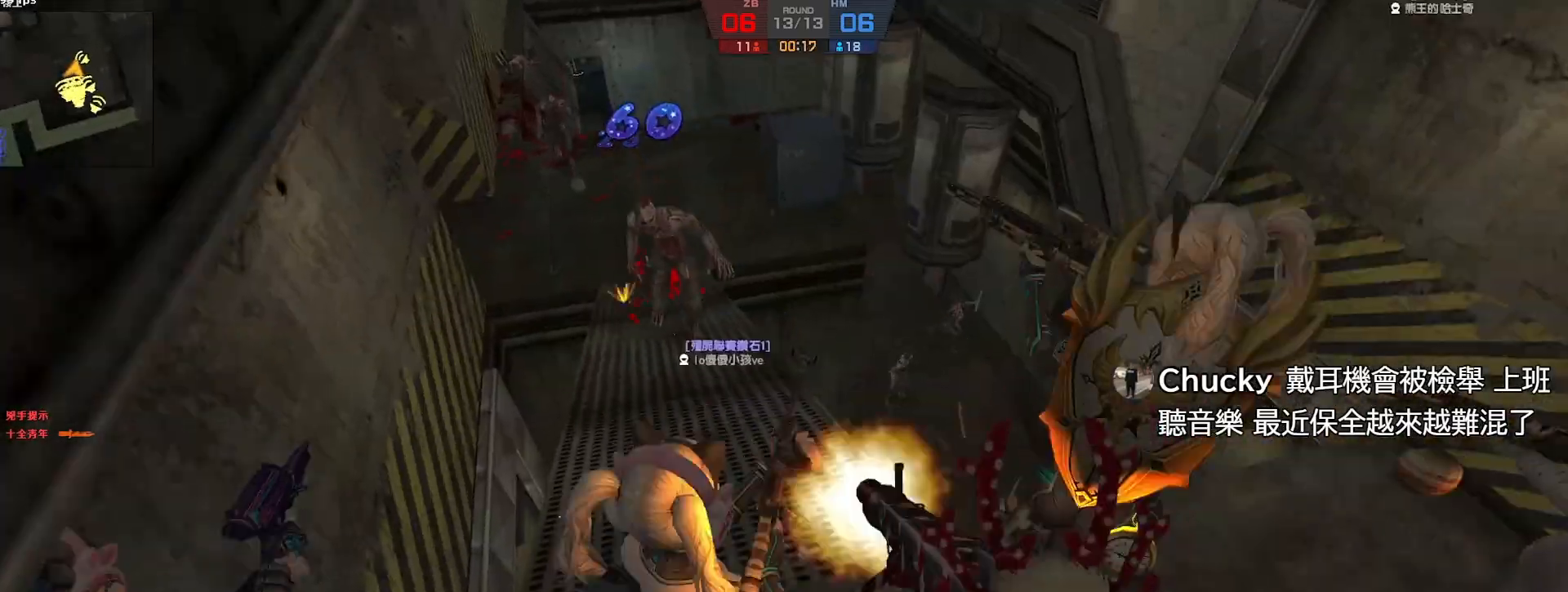
{"keys": ["ctrl"], "events": []}
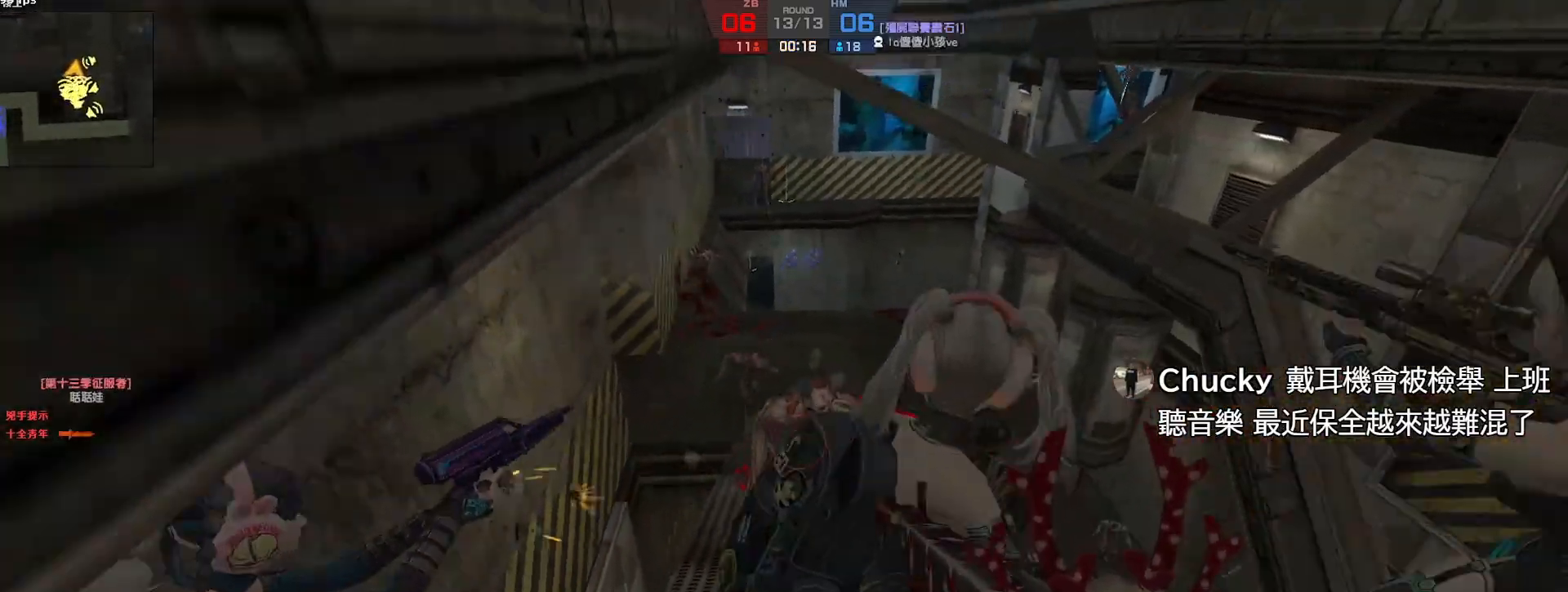
{"keys": ["d"], "events": [[383, "ctrl", "up"], [383, "d", "down"]]}
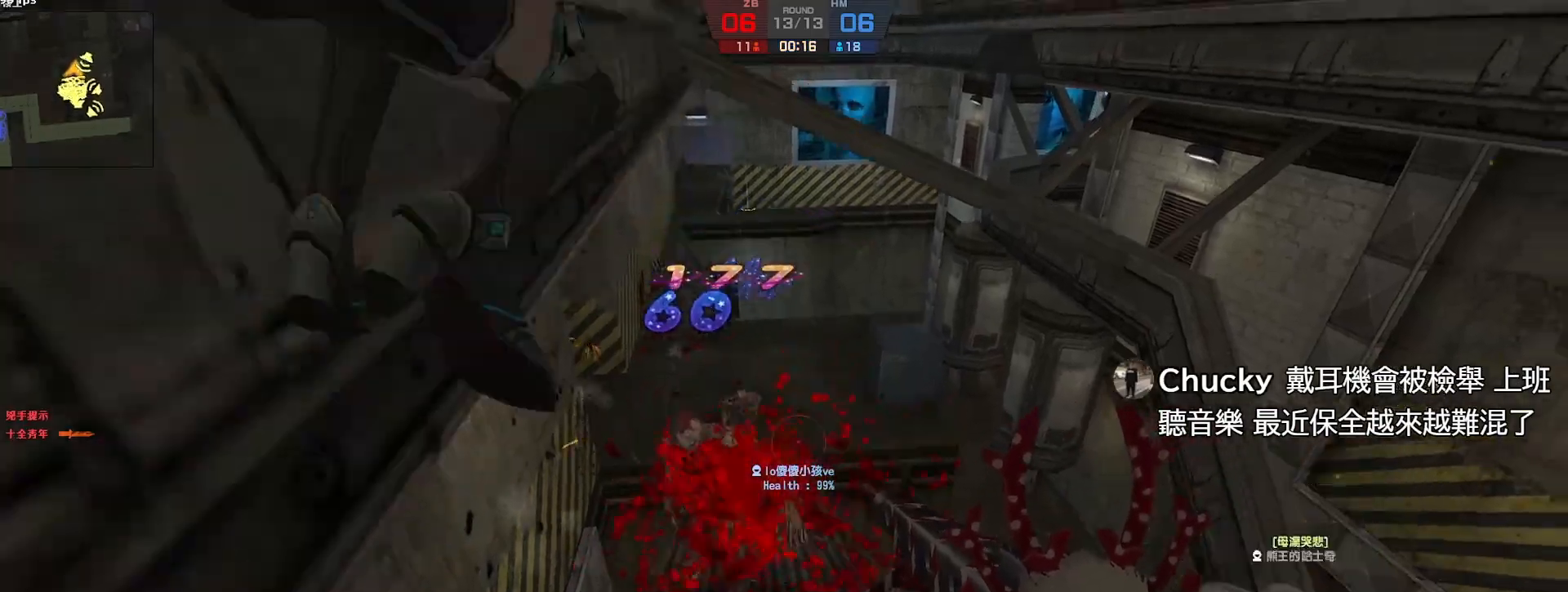
{"keys": ["a"], "events": [[17, "s", "down"], [67, "d", "up"], [217, "s", "up"], [433, "a", "down"]]}
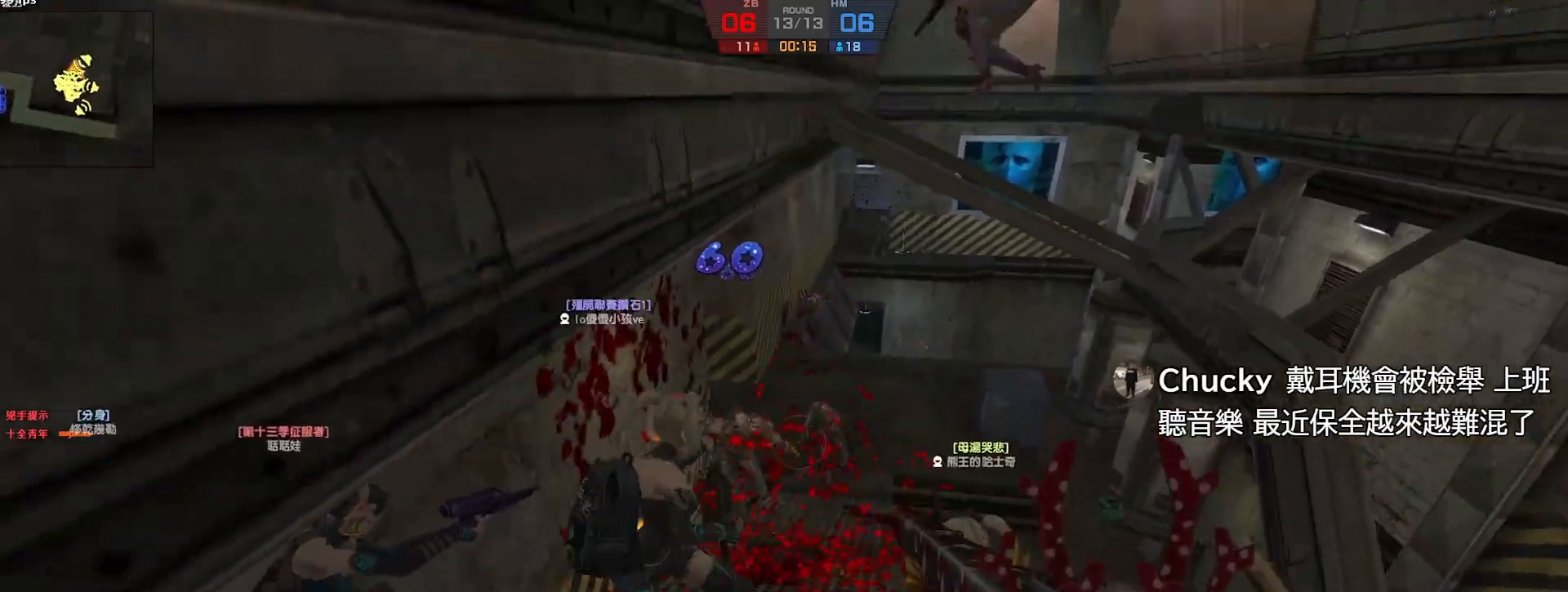
{"keys": [], "events": [[17, "a", "up"]]}
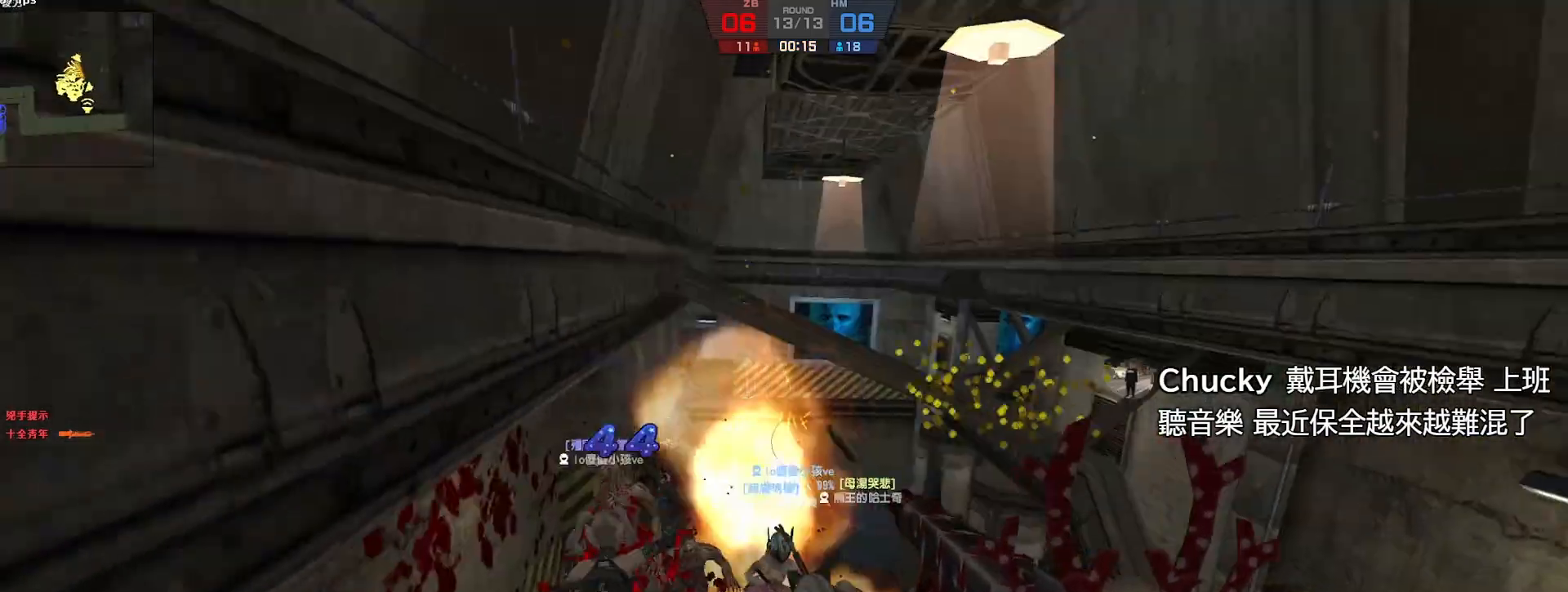
{"keys": [], "events": []}
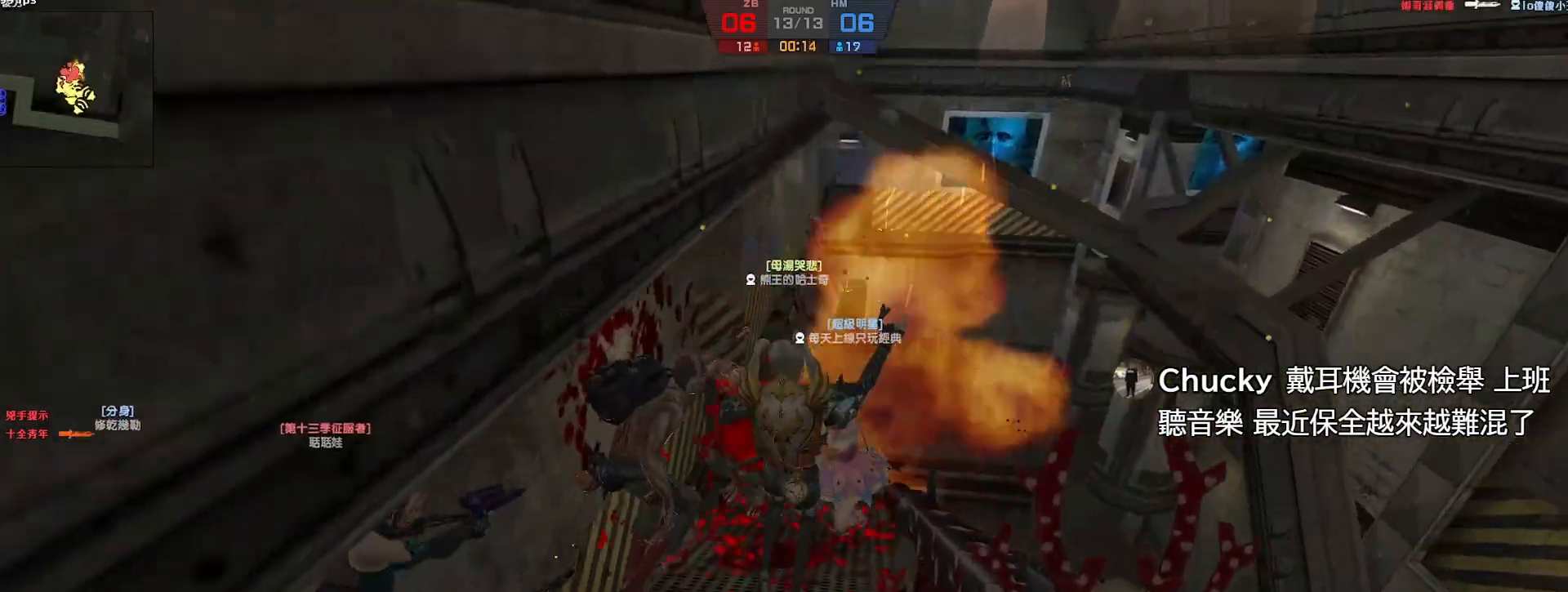
{"keys": ["s"], "events": [[383, "s", "down"]]}
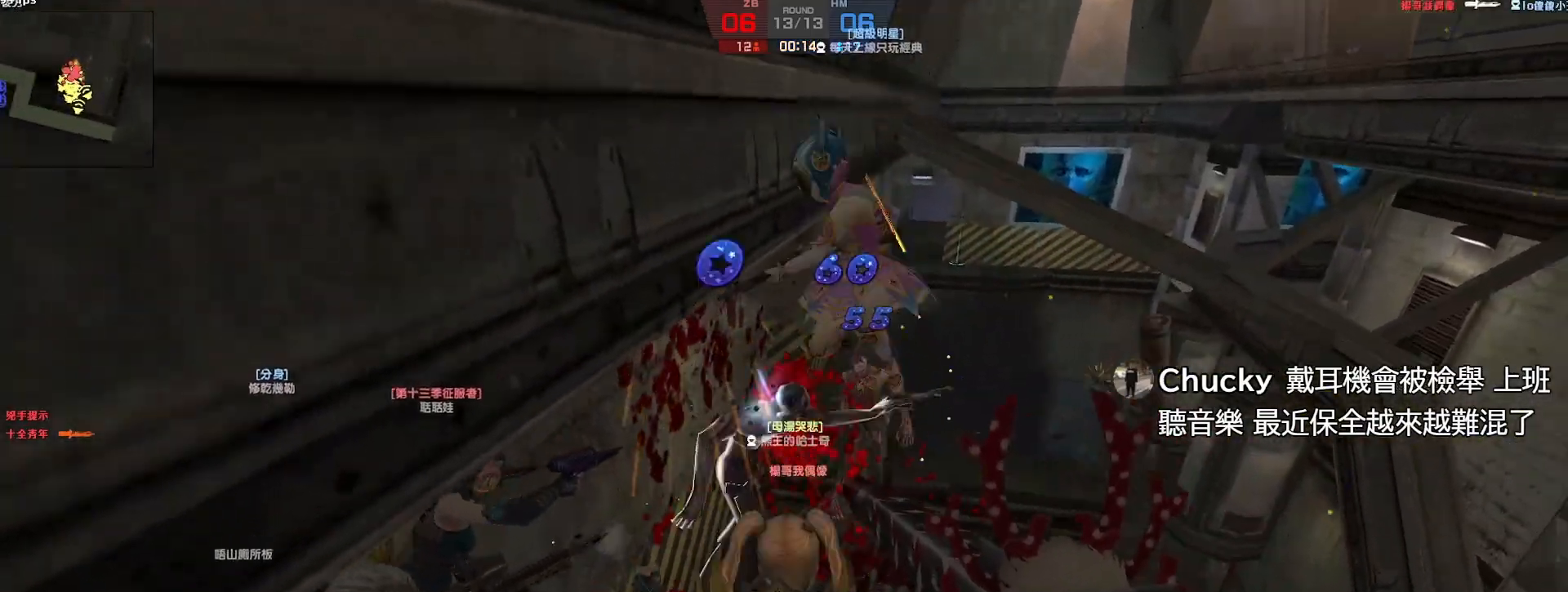
{"keys": [], "events": [[133, "s", "up"]]}
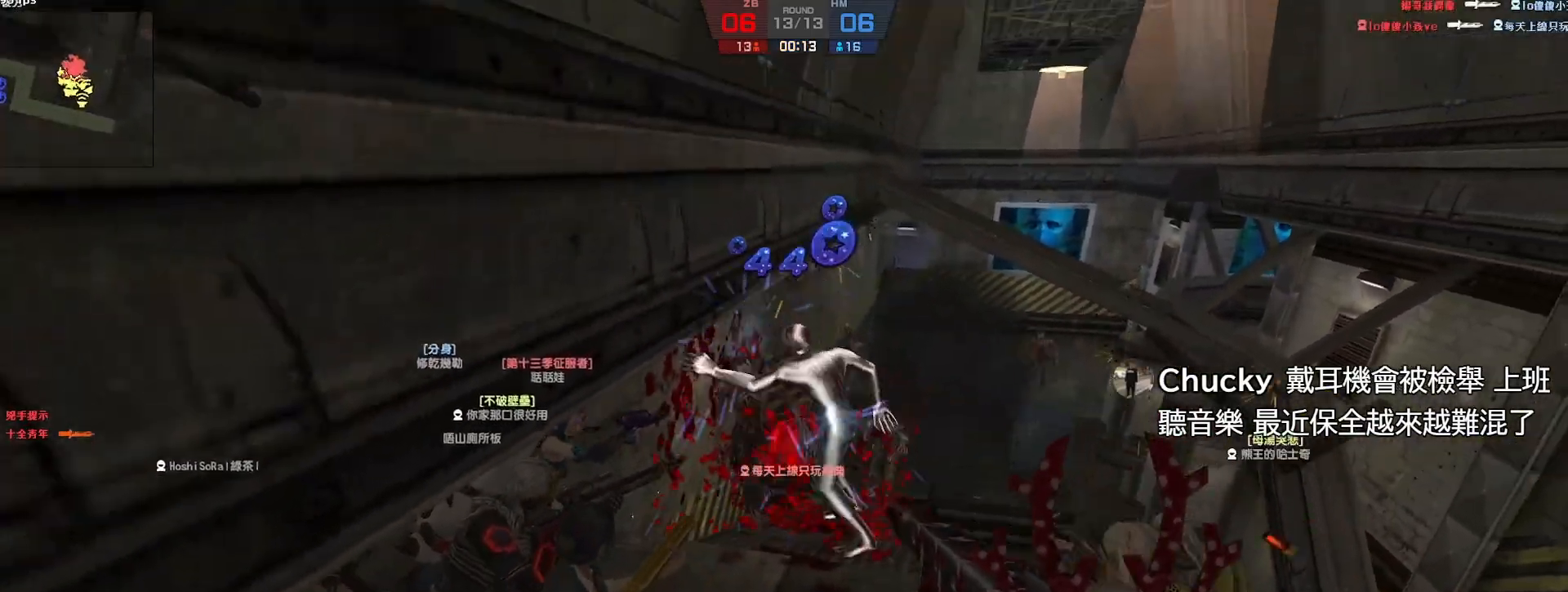
{"keys": [], "events": []}
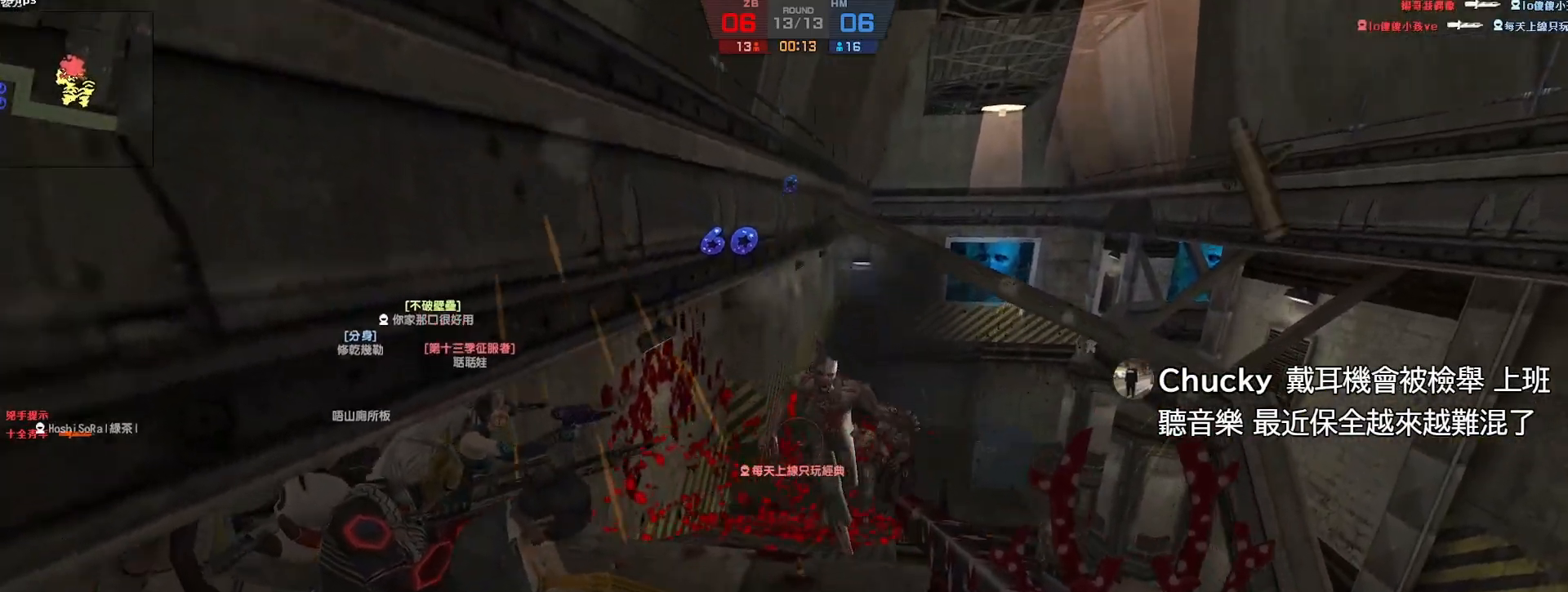
{"keys": [], "events": []}
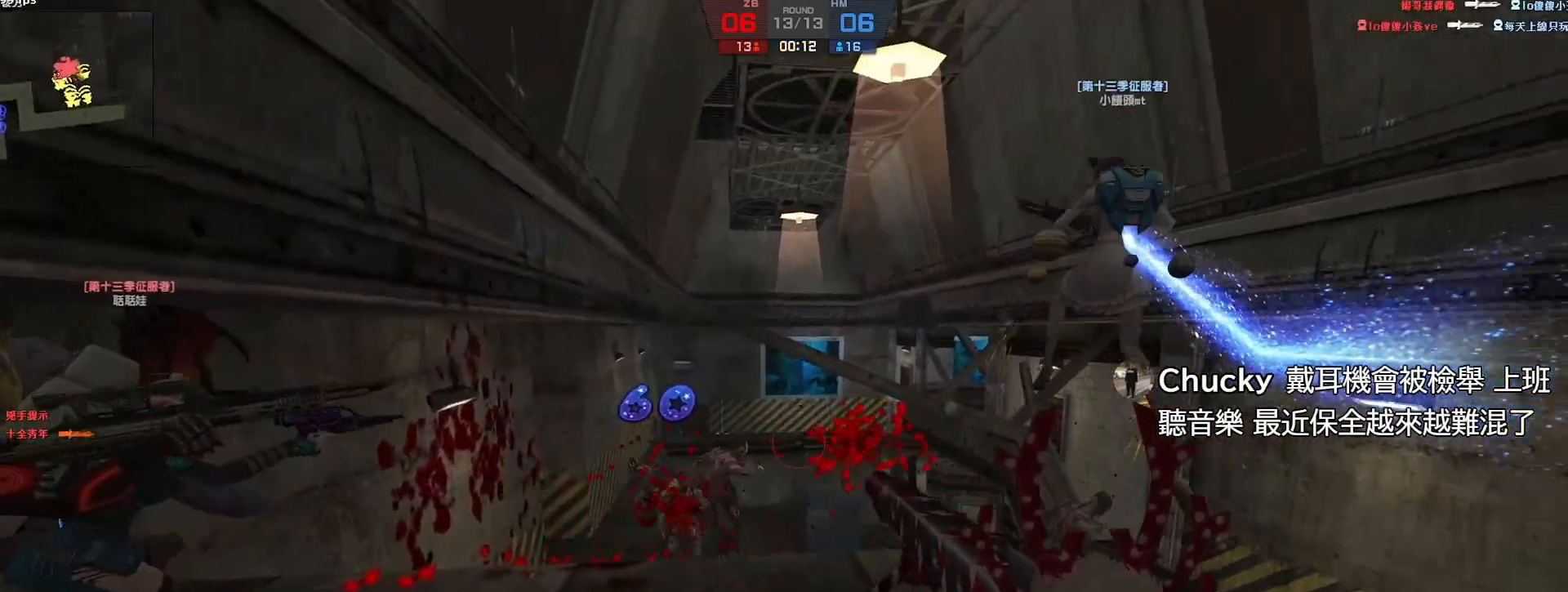
{"keys": [], "events": [[317, "w", "down"], [450, "w", "up"]]}
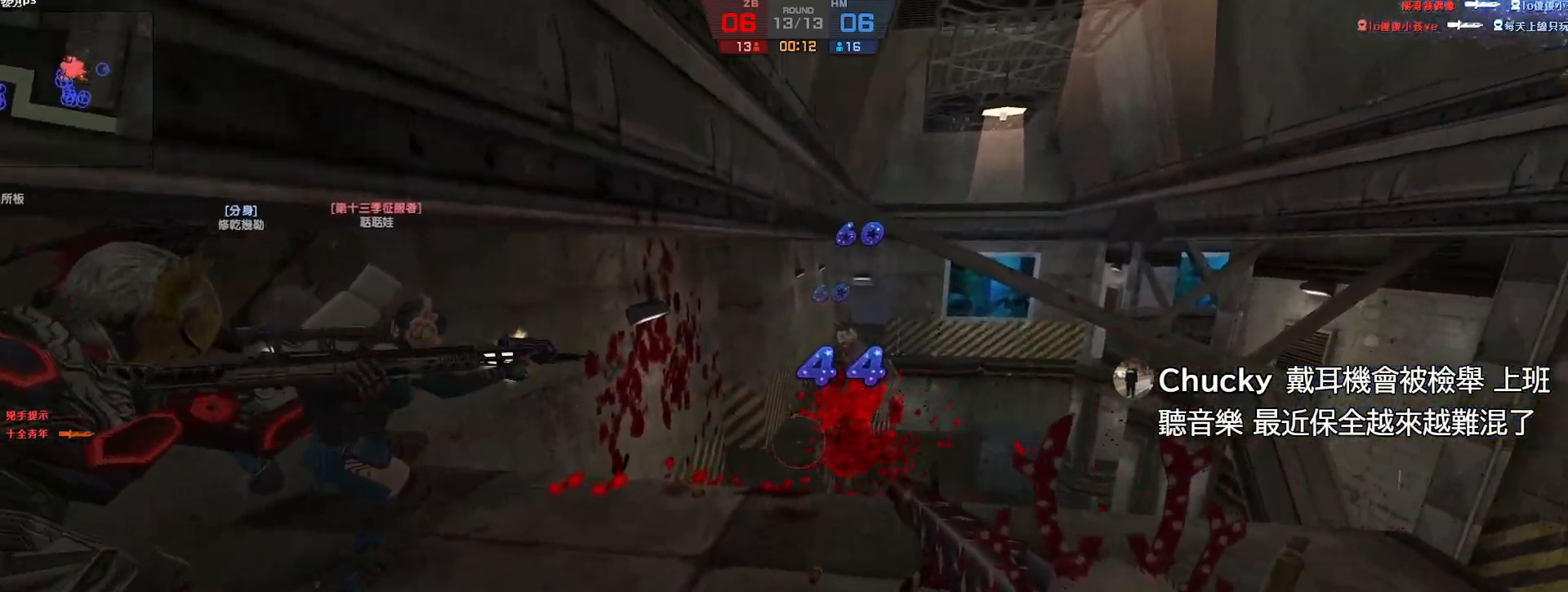
{"keys": [], "events": []}
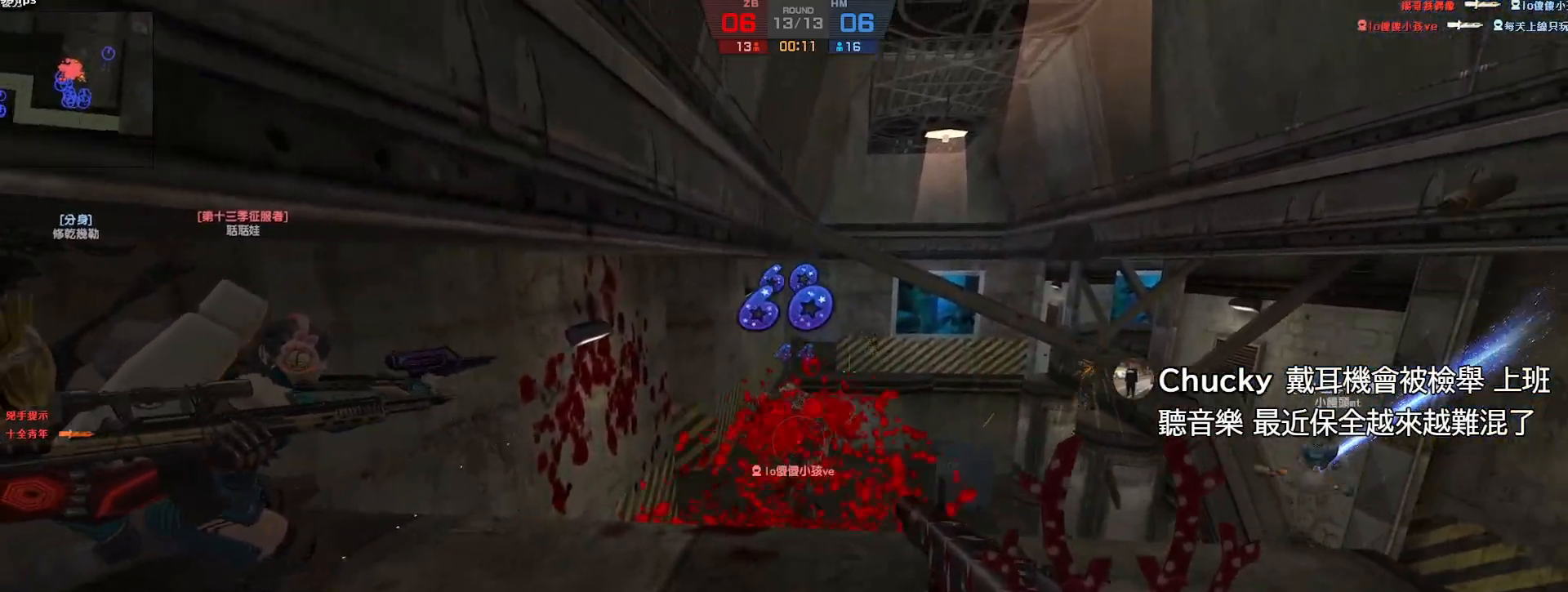
{"keys": [], "events": []}